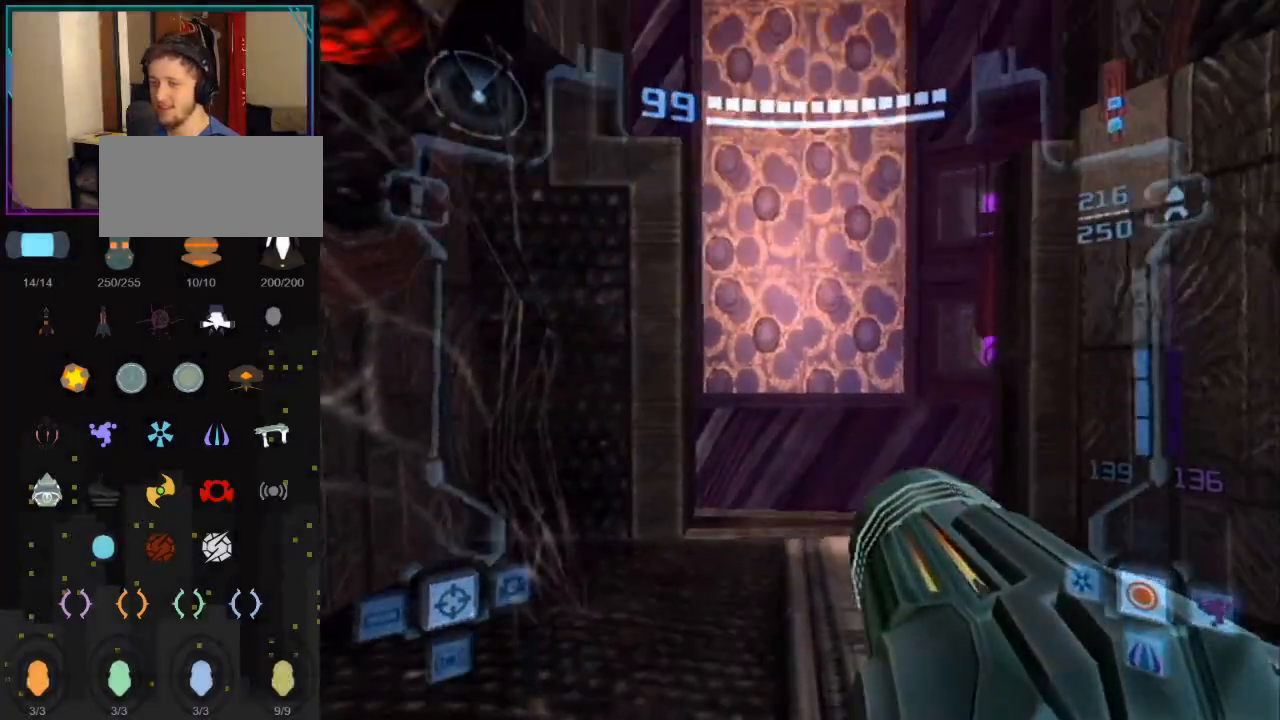
Gameplay with a controller (Nintendo layout); each line is a JSON object with the inputs held at the frame after it. "events" lists button and stick changes between this image and that frame as [ms after this image, input, new state], when the widget could be followed in between. Not read: L3 R3.
{"buttons": ["L1"], "left_stick": "up", "right_stick": "center", "events": [[250, "L1", "down"], [250, "left_stick", "up"]]}
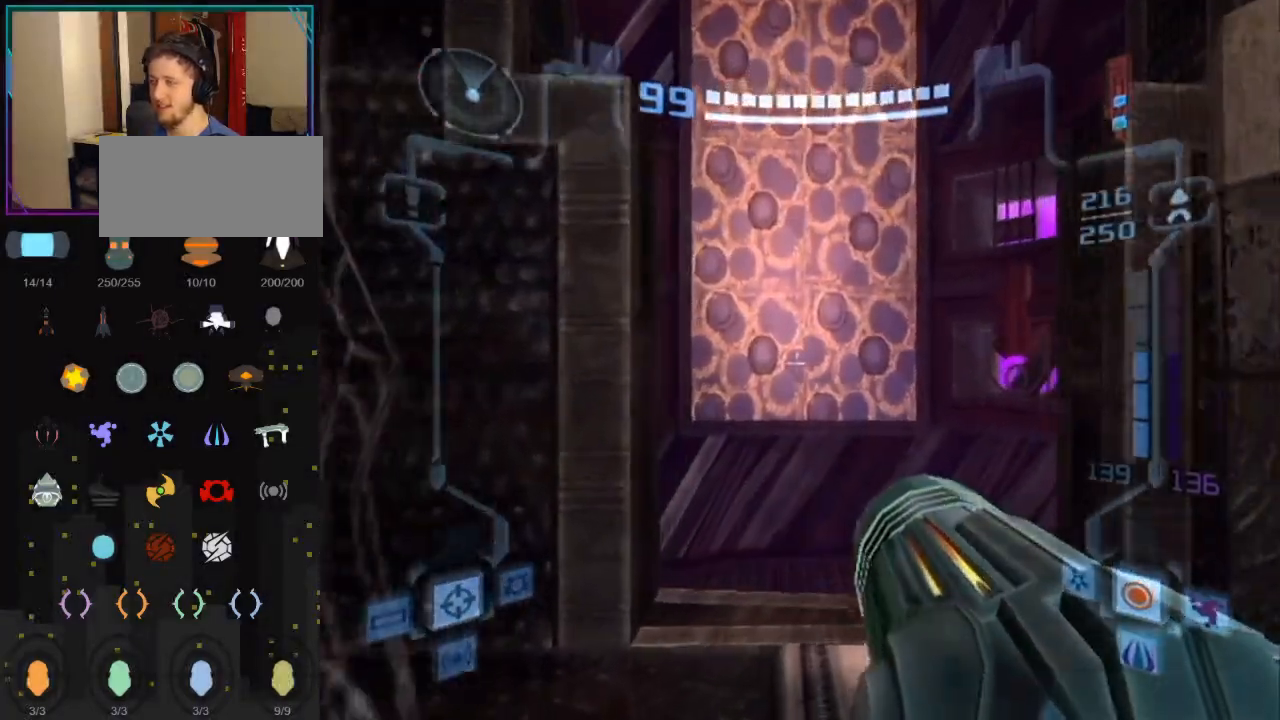
{"buttons": ["L1"], "left_stick": "up", "right_stick": "center", "events": []}
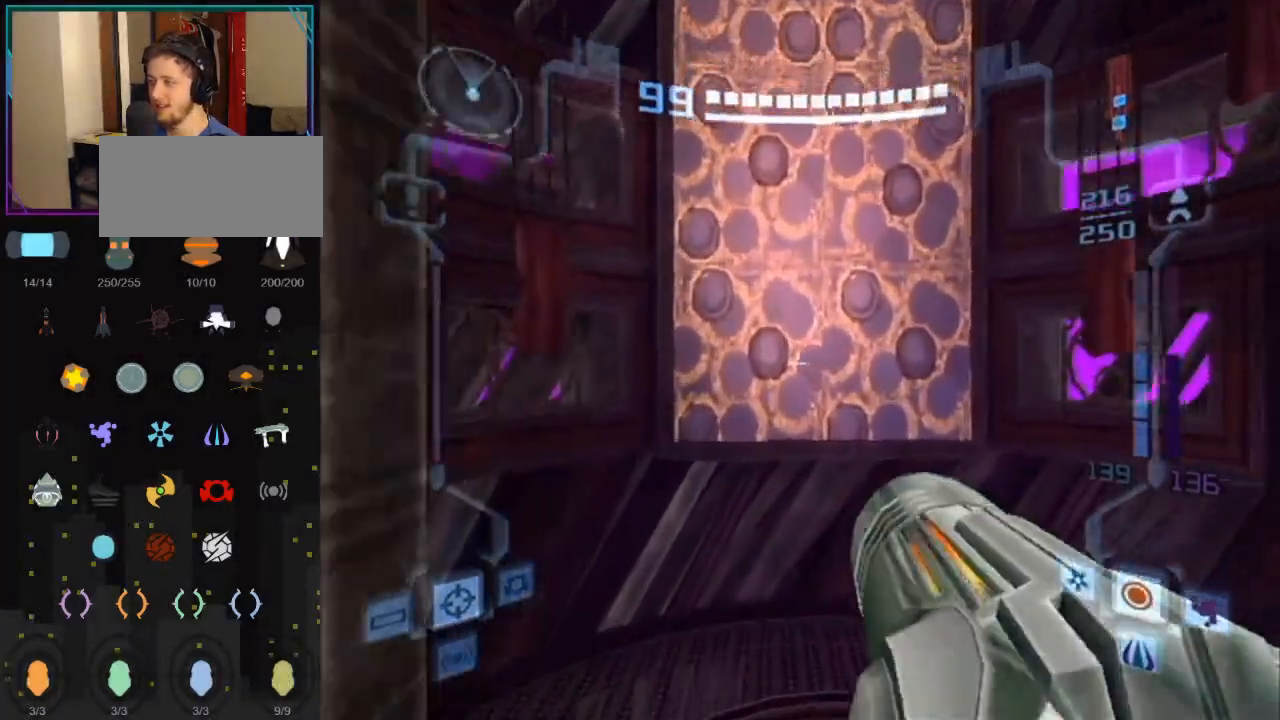
{"buttons": [], "left_stick": "up", "right_stick": "center", "events": [[183, "B", "down"], [433, "B", "up"], [433, "L1", "up"]]}
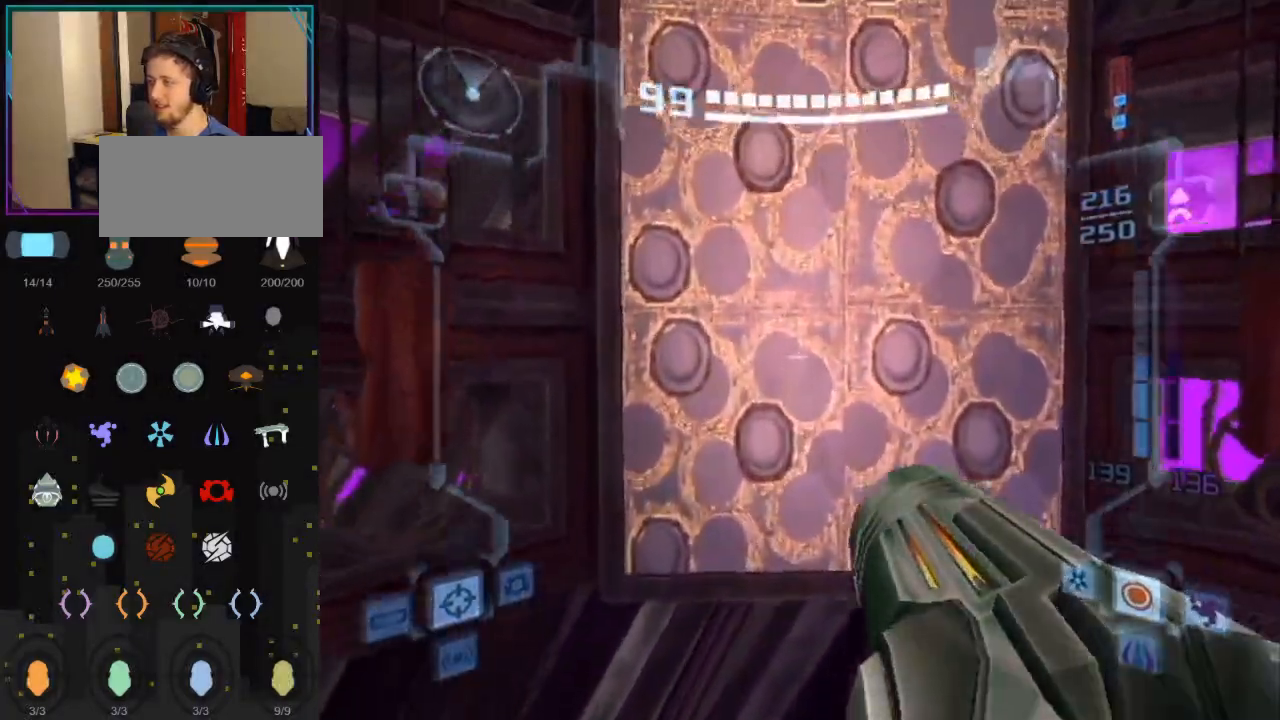
{"buttons": [], "left_stick": "up", "right_stick": "center", "events": [[250, "B", "down"], [400, "B", "up"]]}
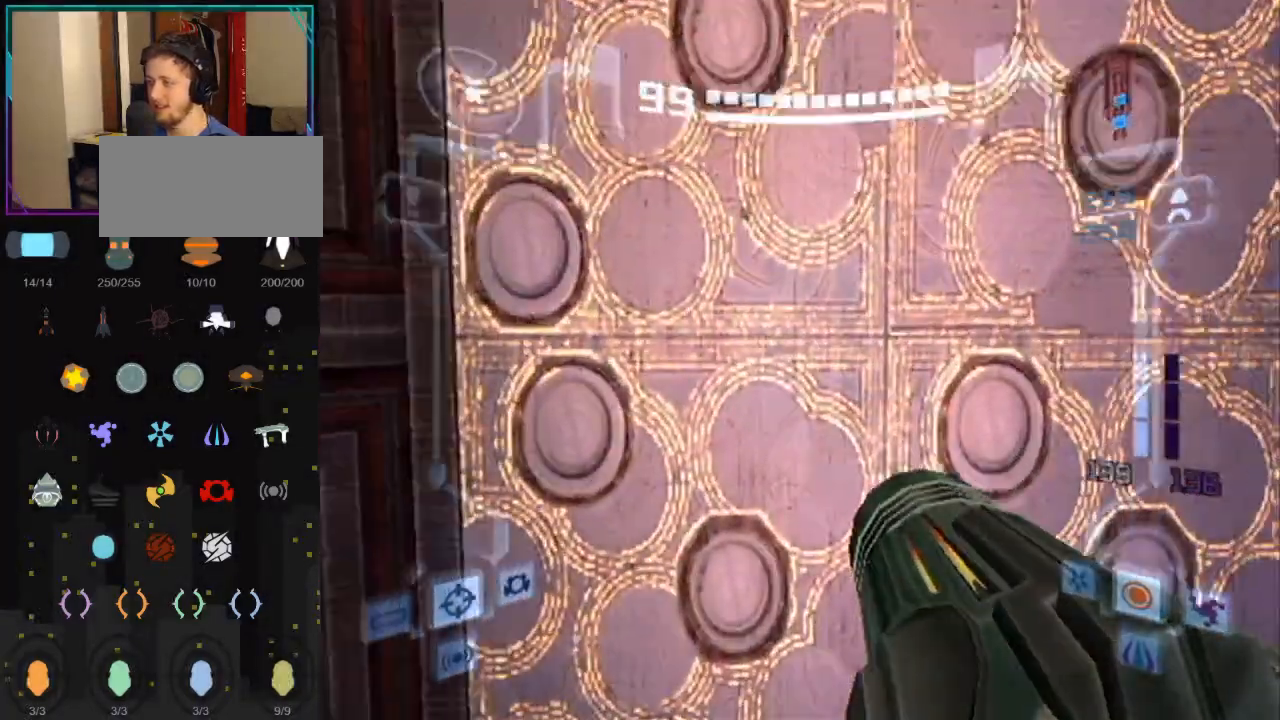
{"buttons": [], "left_stick": "up", "right_stick": "center", "events": [[117, "B", "down"], [250, "B", "up"]]}
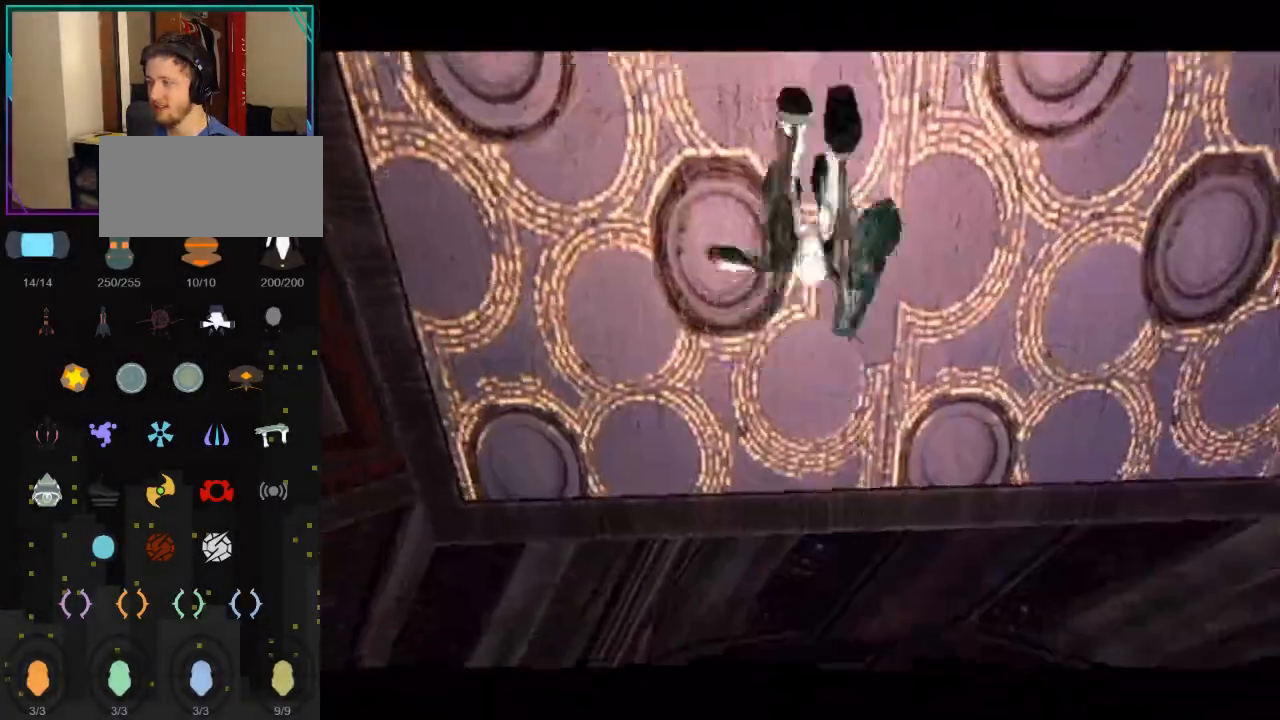
{"buttons": [], "left_stick": "center", "right_stick": "center", "events": [[117, "B", "down"], [317, "B", "up"], [417, "left_stick", "center"]]}
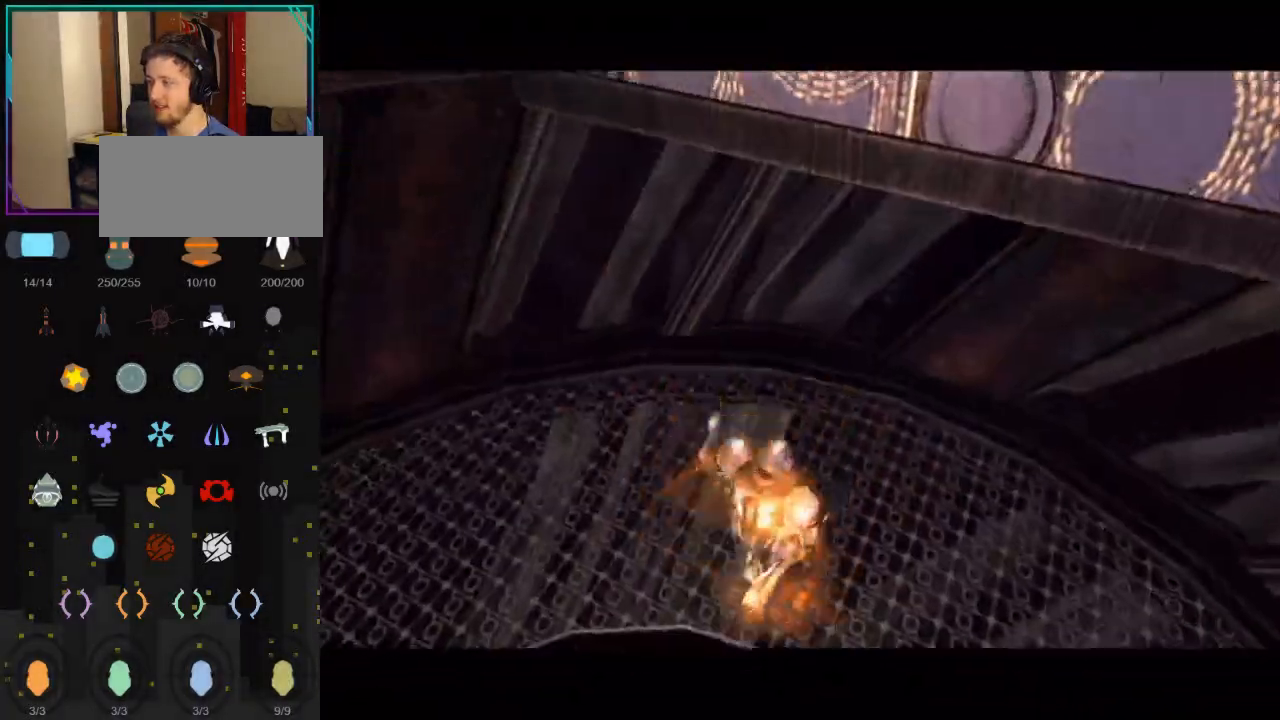
{"buttons": [], "left_stick": "center", "right_stick": "center", "events": [[33, "B", "down"], [183, "B", "up"]]}
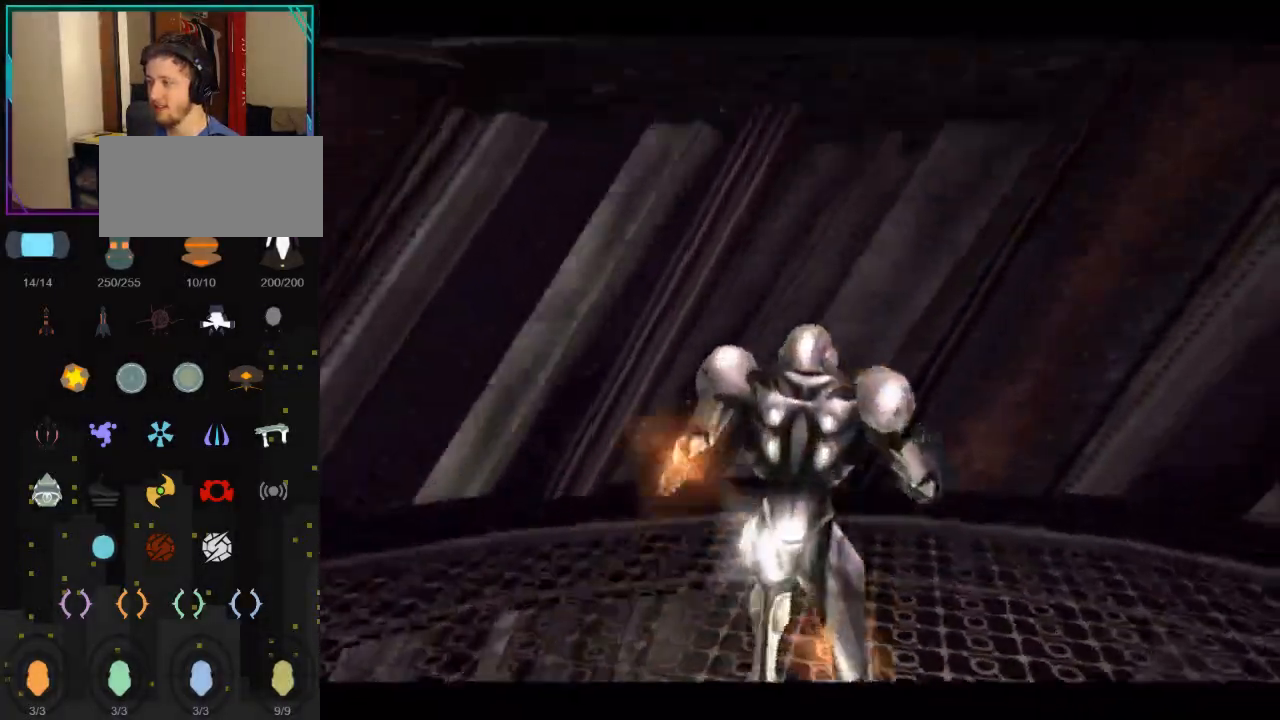
{"buttons": ["L1"], "left_stick": "down", "right_stick": "center", "events": [[350, "L1", "down"], [367, "left_stick", "down"]]}
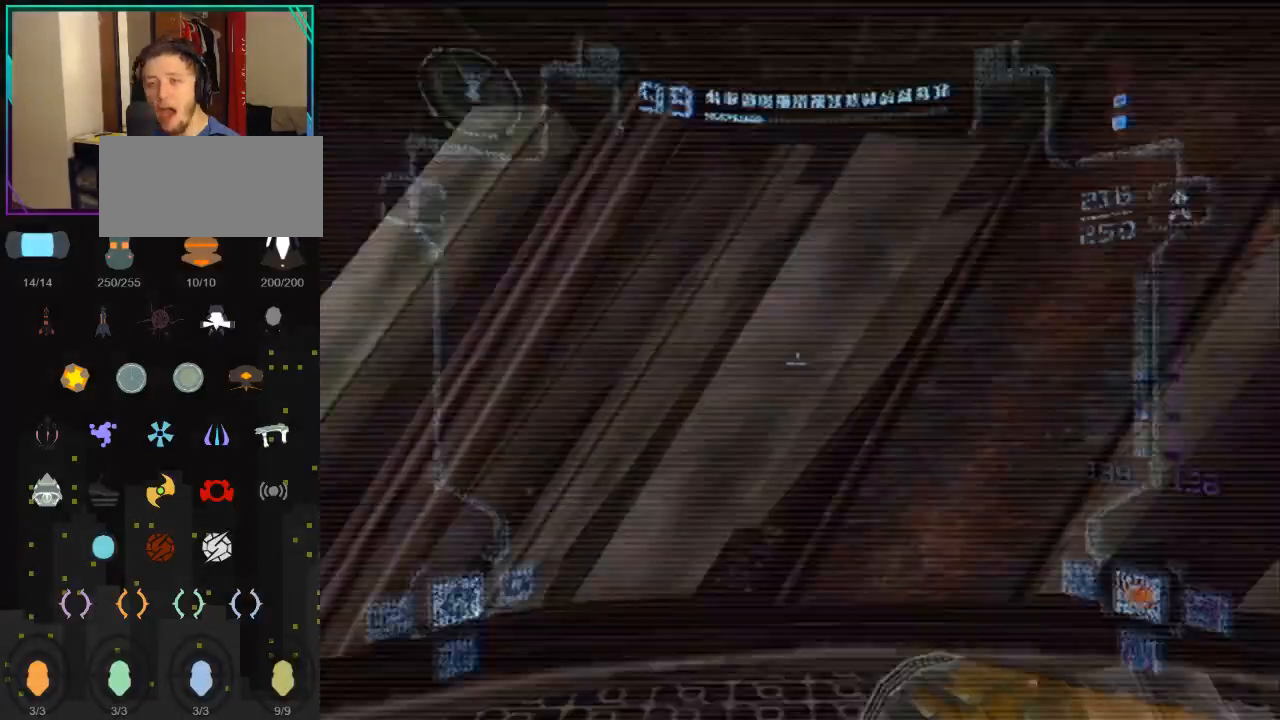
{"buttons": ["X", "L1"], "left_stick": "down", "right_stick": "center", "events": [[167, "left_stick", "down-right"], [350, "left_stick", "down"], [500, "X", "down"]]}
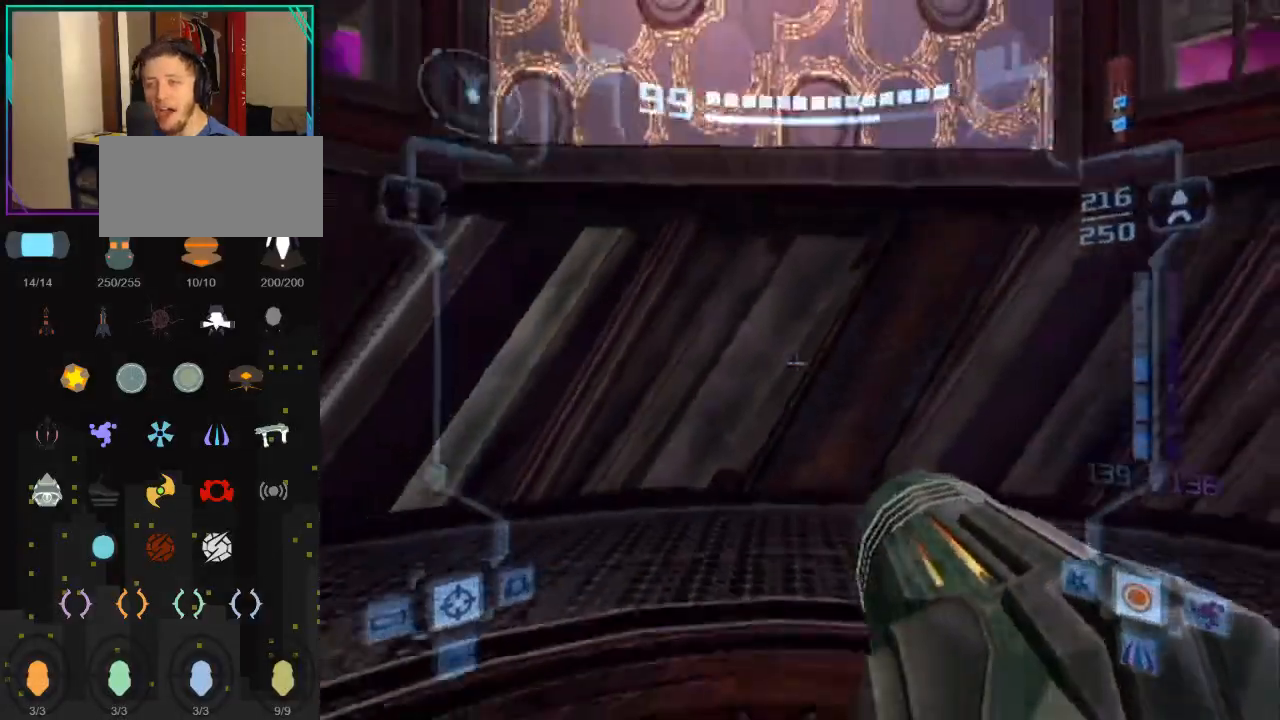
{"buttons": [], "left_stick": "down", "right_stick": "center", "events": [[183, "X", "up"], [500, "L1", "up"]]}
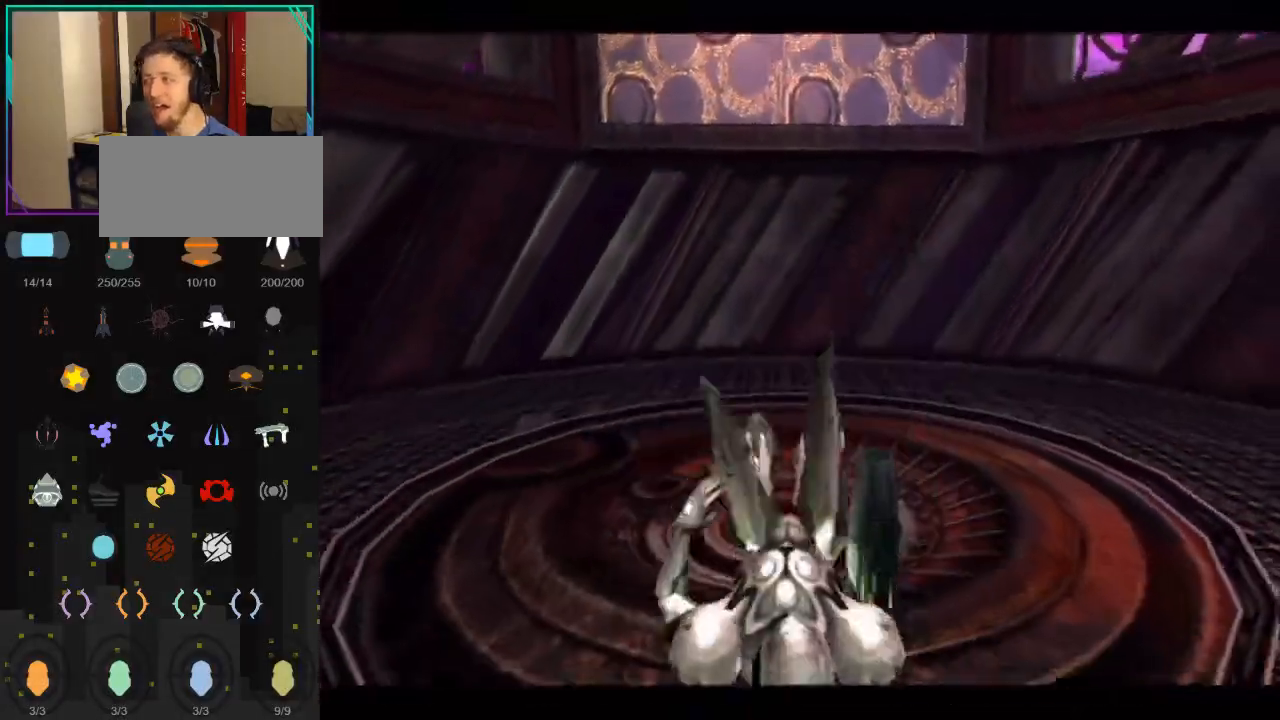
{"buttons": [], "left_stick": "down", "right_stick": "center", "events": []}
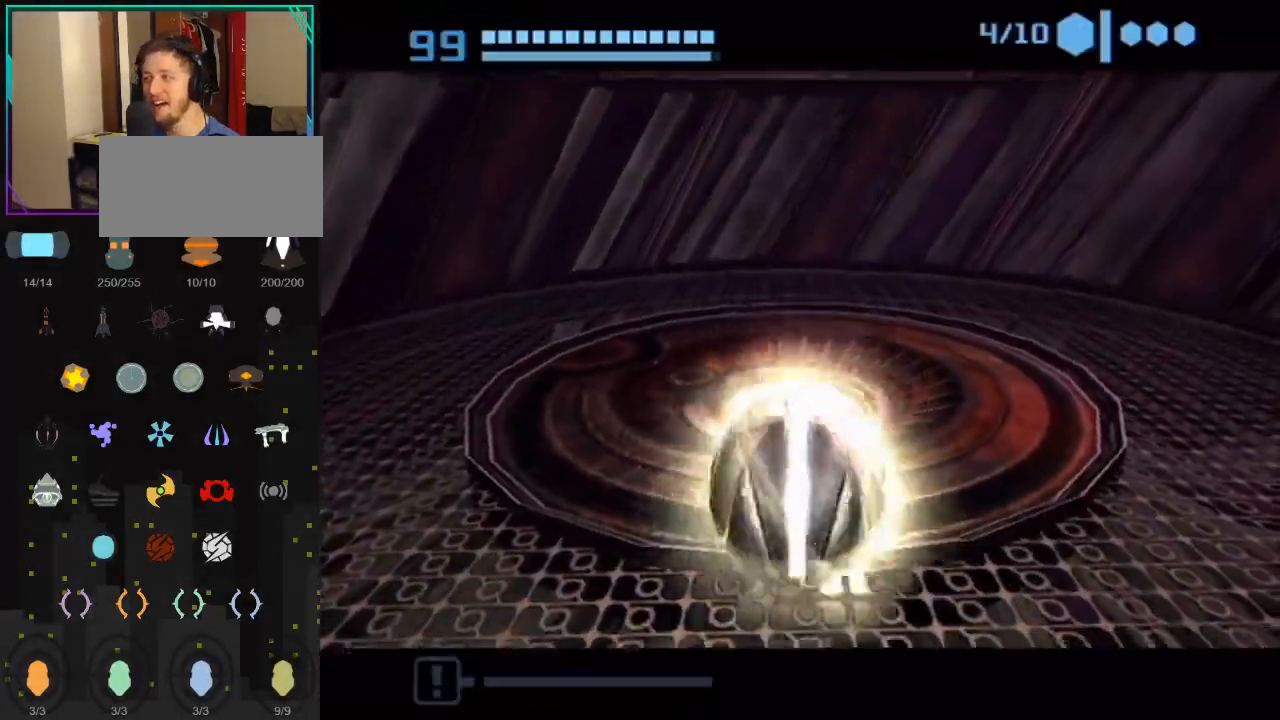
{"buttons": [], "left_stick": "center", "right_stick": "center", "events": [[183, "A", "down"], [217, "left_stick", "up"], [367, "A", "up"], [500, "left_stick", "center"]]}
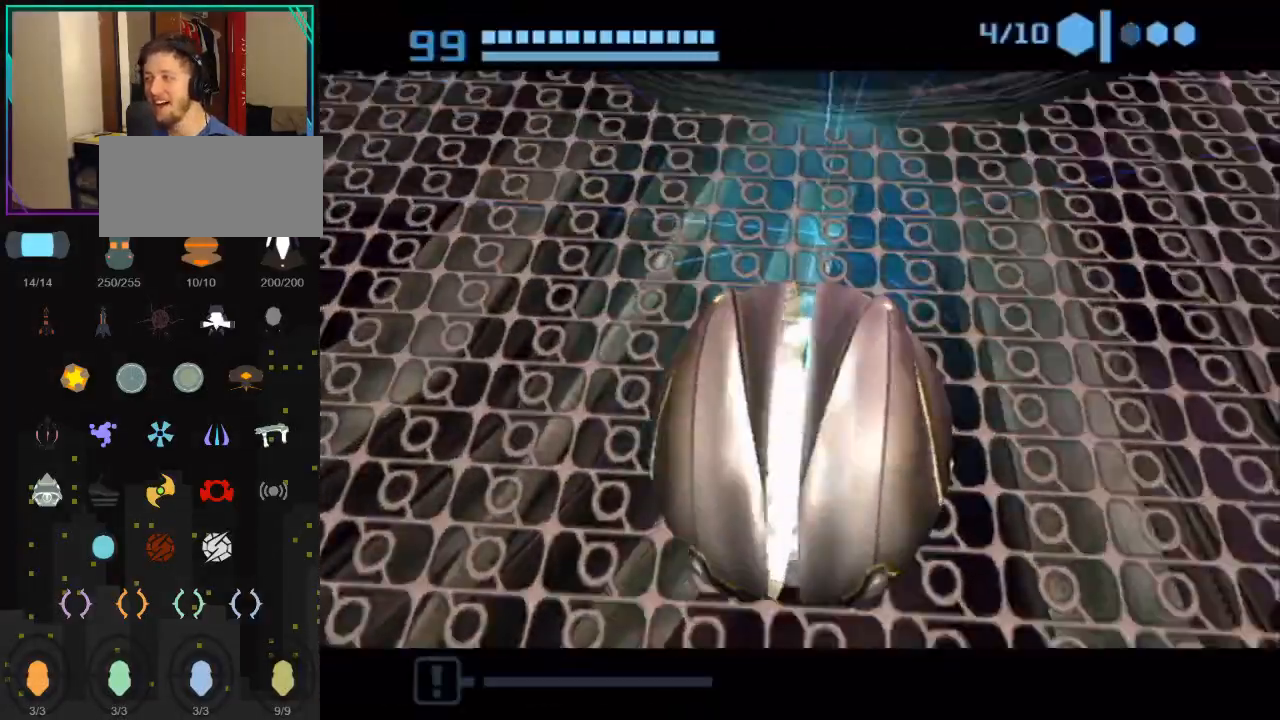
{"buttons": [], "left_stick": "center", "right_stick": "center", "events": []}
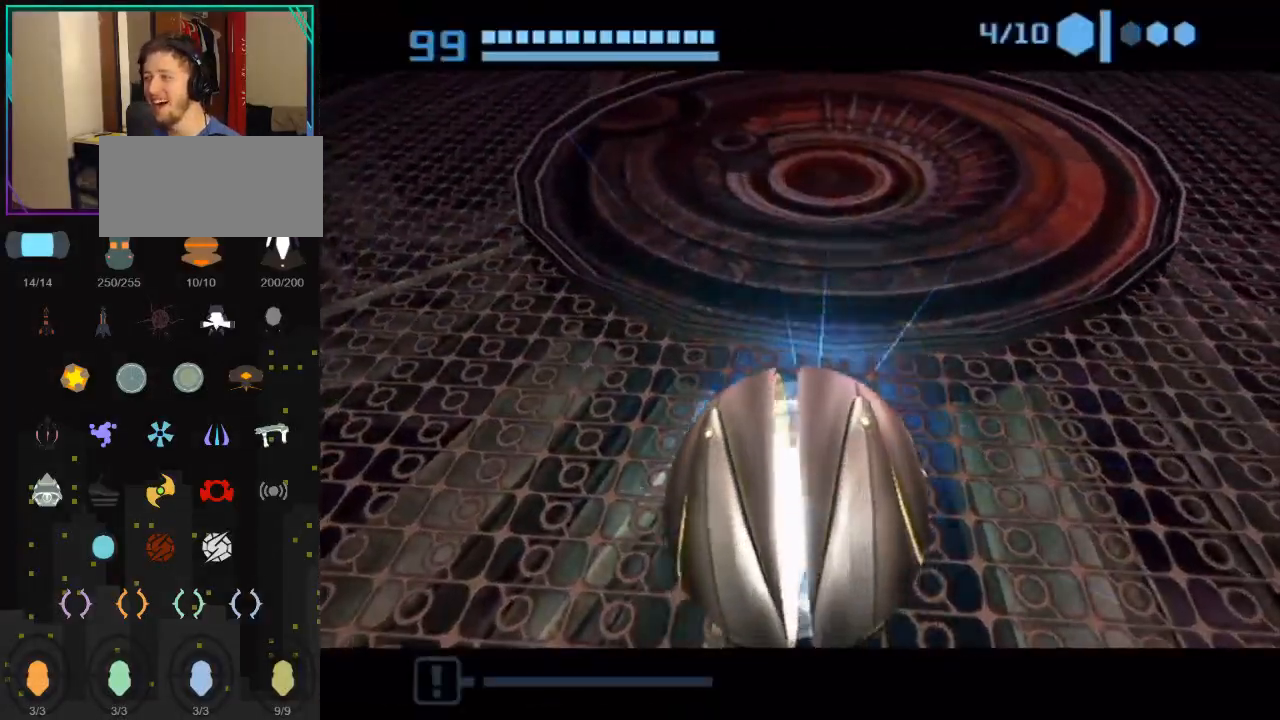
{"buttons": ["L1"], "left_stick": "up", "right_stick": "center", "events": [[217, "left_stick", "down"], [333, "X", "down"], [433, "L1", "down"], [433, "X", "up"], [467, "left_stick", "up"]]}
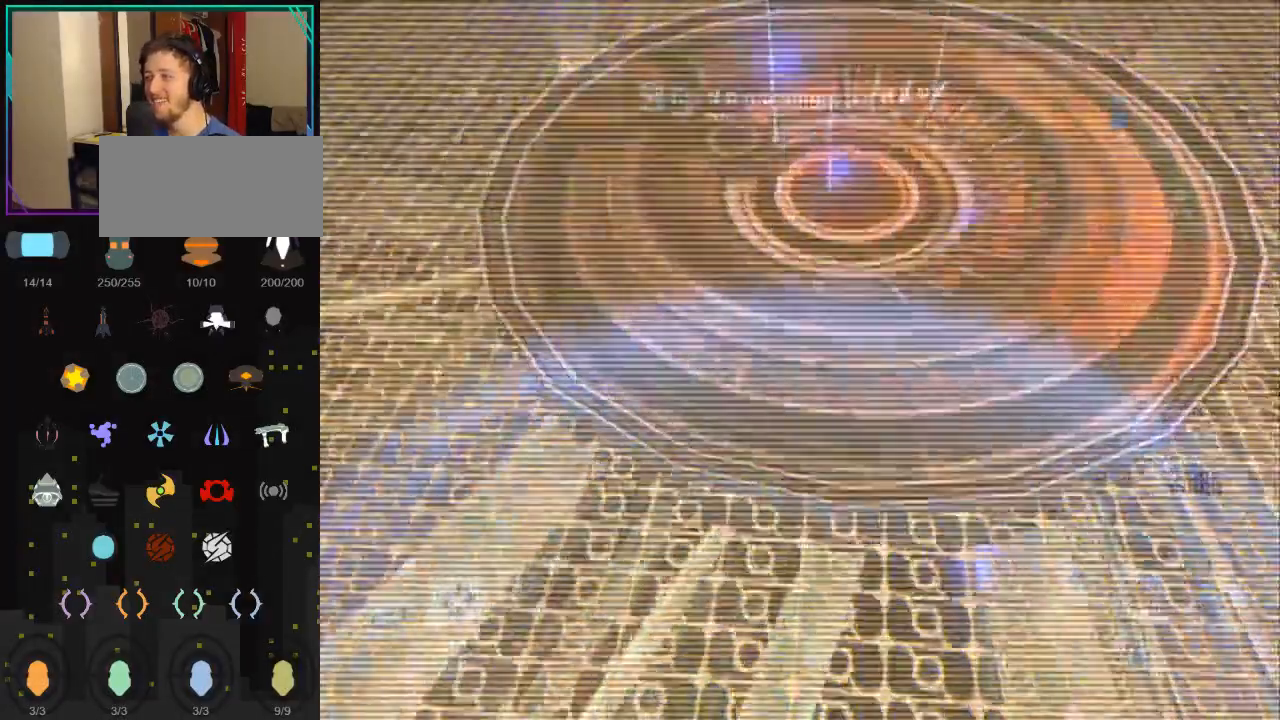
{"buttons": ["L1"], "left_stick": "down-left", "right_stick": "center", "events": [[33, "B", "down"], [83, "left_stick", "center"], [150, "B", "up"], [183, "left_stick", "down"], [367, "left_stick", "down-left"]]}
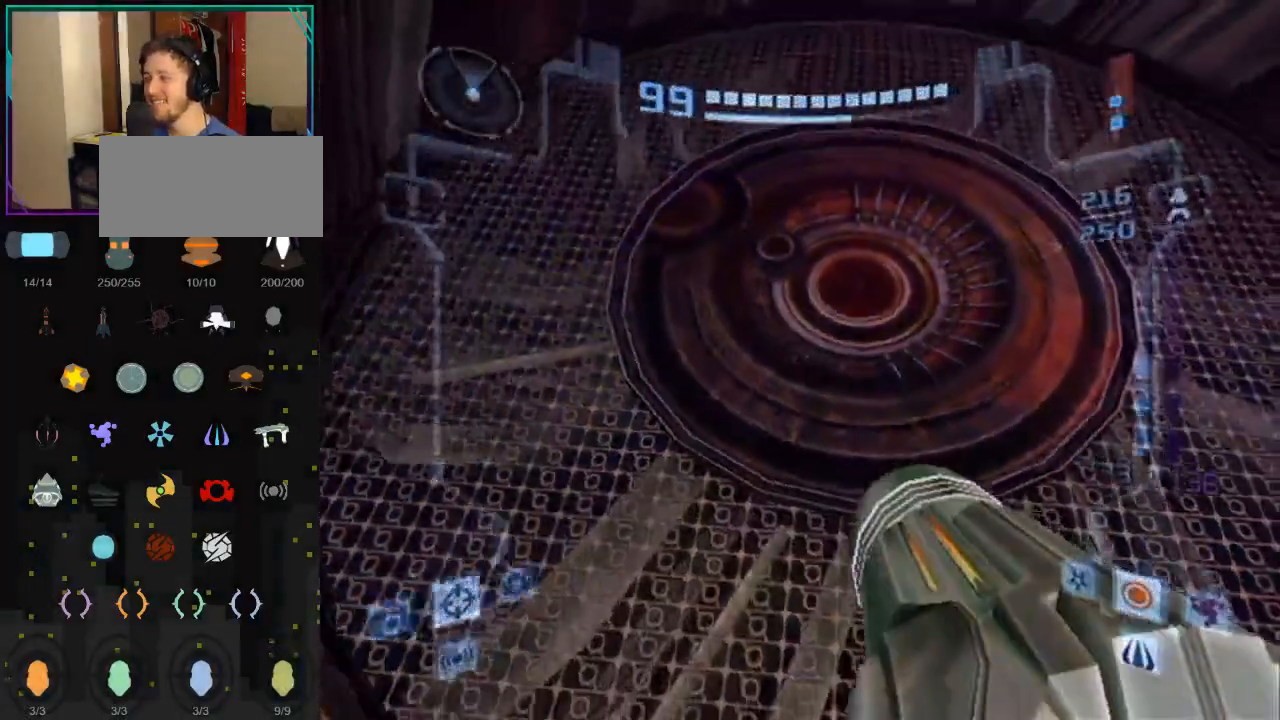
{"buttons": [], "left_stick": "right", "right_stick": "center", "events": [[67, "left_stick", "down"], [283, "L1", "up"], [433, "left_stick", "right"]]}
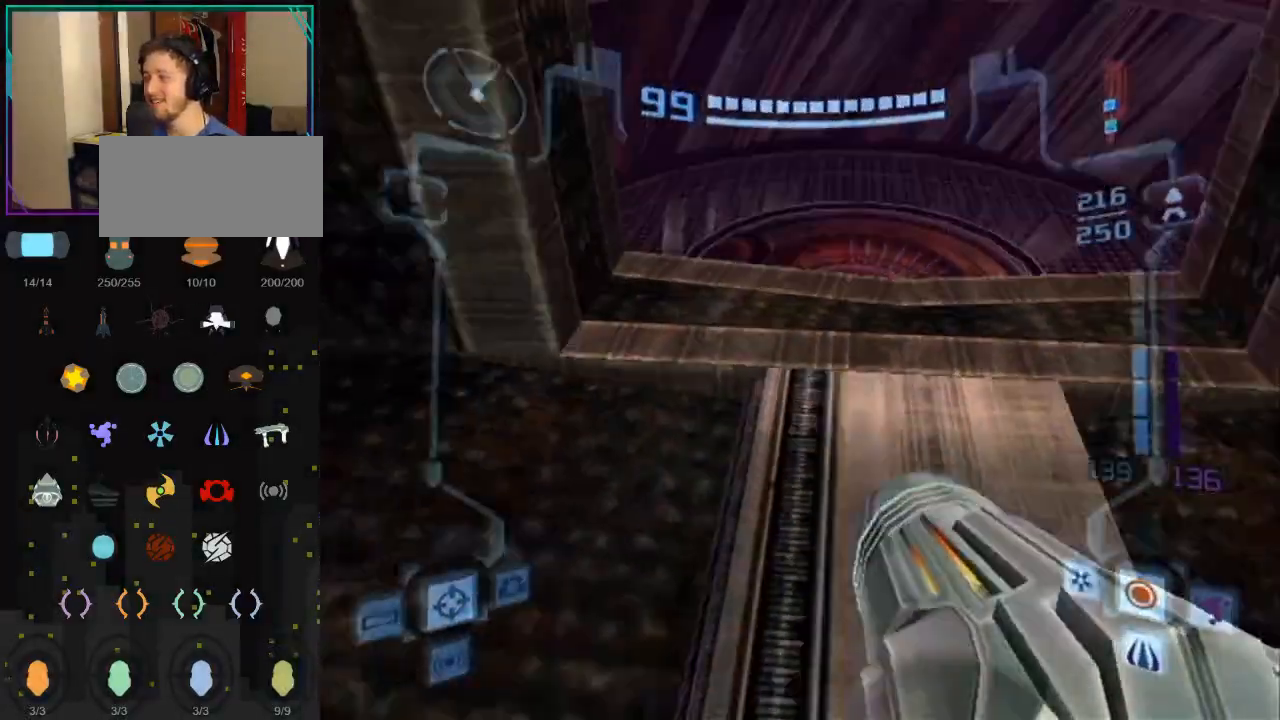
{"buttons": [], "left_stick": "up-right", "right_stick": "center", "events": [[33, "left_stick", "center"], [183, "left_stick", "up-left"], [333, "left_stick", "up-right"]]}
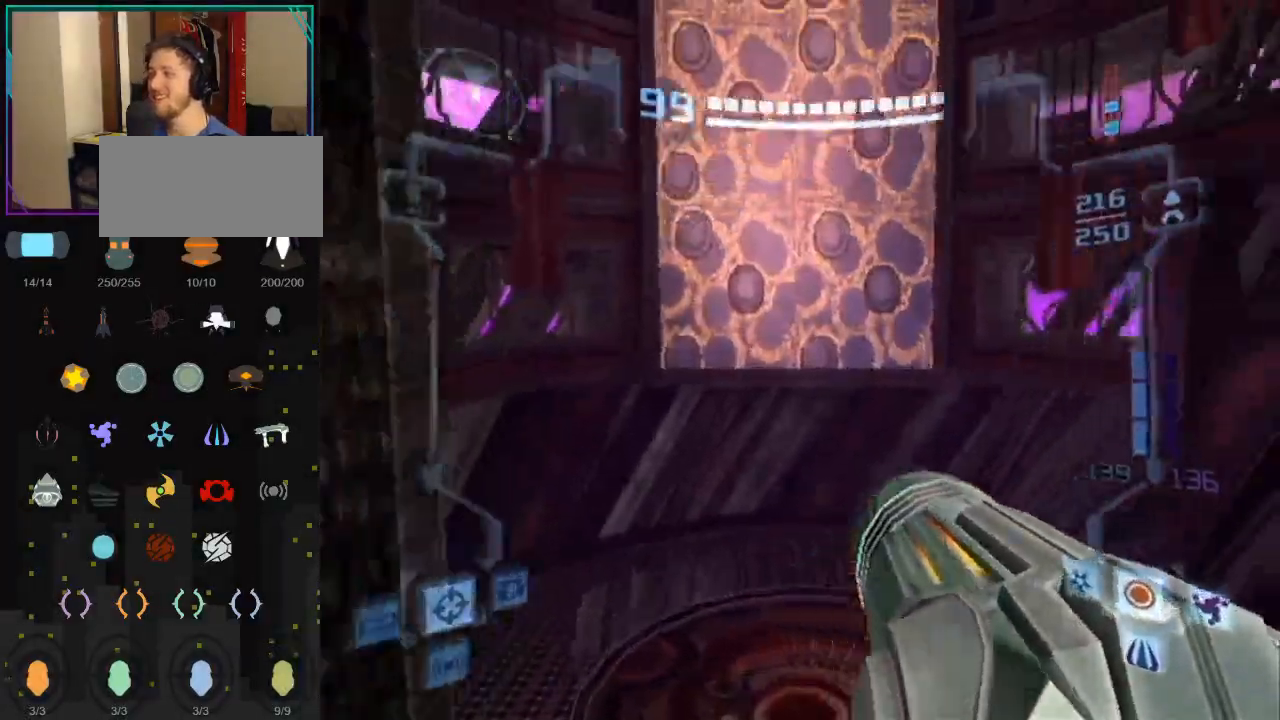
{"buttons": ["B", "L1"], "left_stick": "up", "right_stick": "center", "events": [[17, "L1", "down"], [33, "left_stick", "up-left"], [283, "left_stick", "up"], [367, "B", "down"]]}
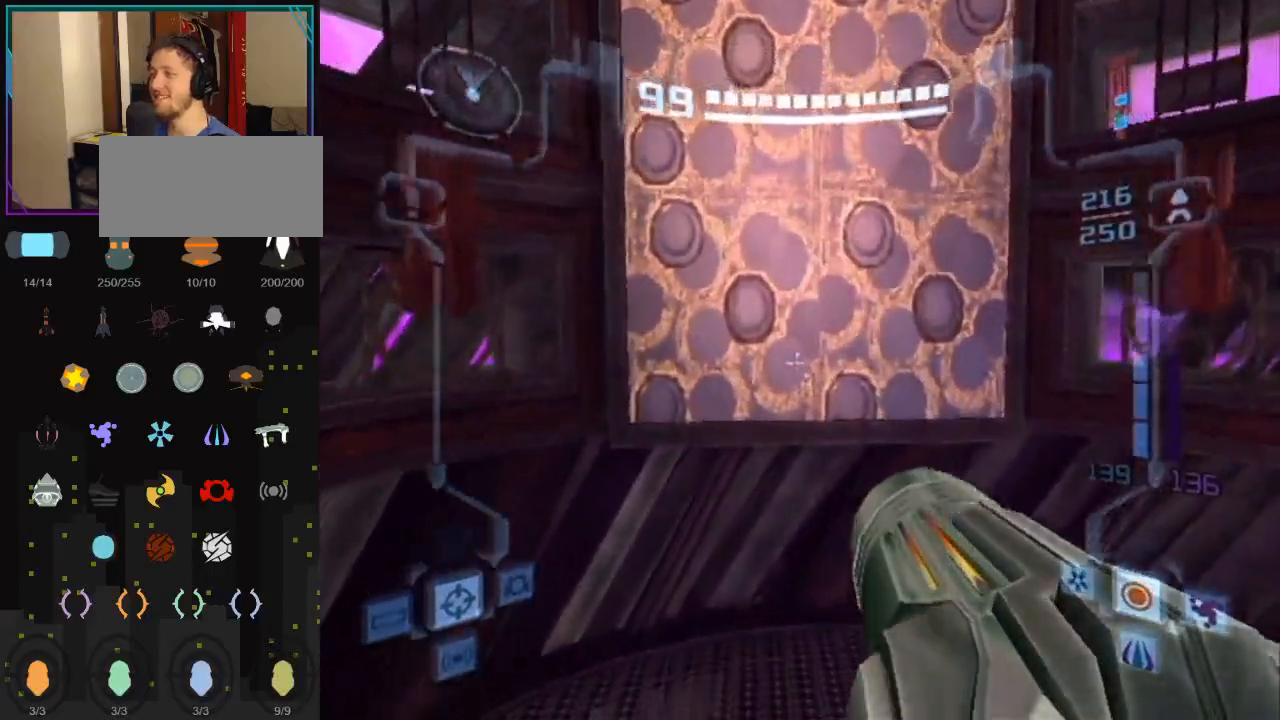
{"buttons": ["B"], "left_stick": "up", "right_stick": "center", "events": [[100, "L1", "up"], [150, "B", "up"], [433, "B", "down"]]}
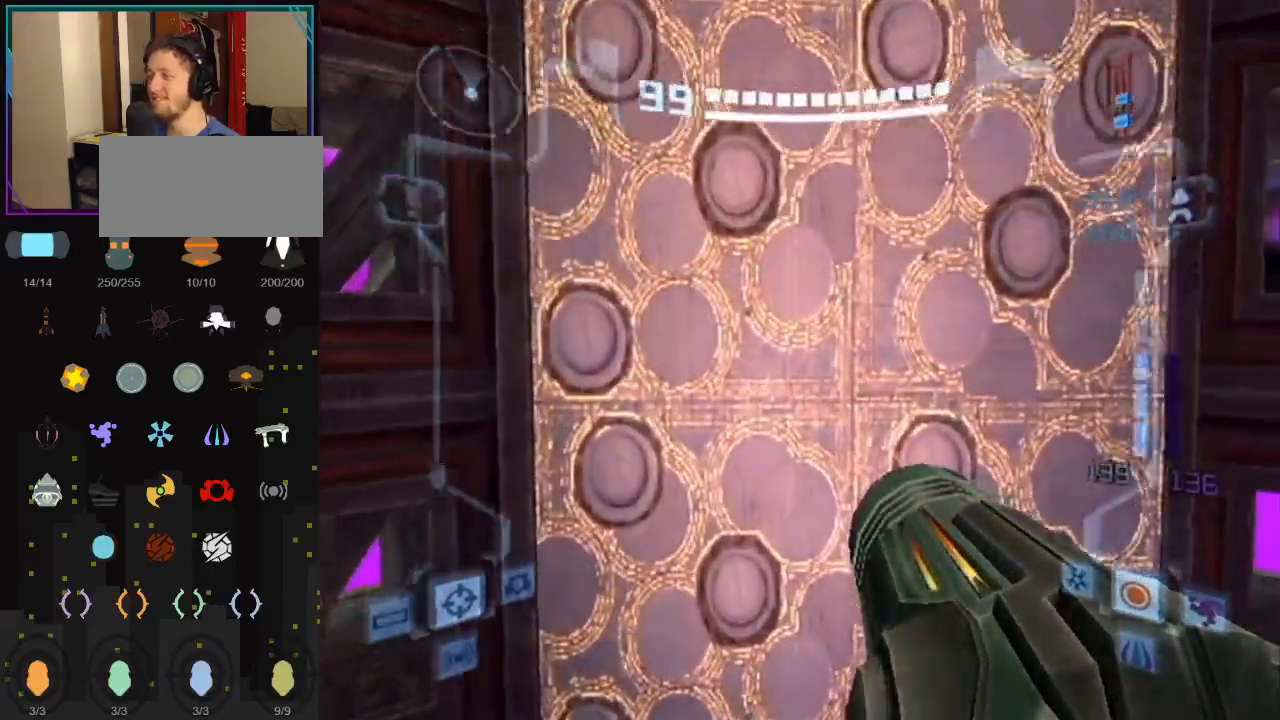
{"buttons": [], "left_stick": "up", "right_stick": "center", "events": [[67, "B", "up"], [183, "B", "down"], [367, "B", "up"]]}
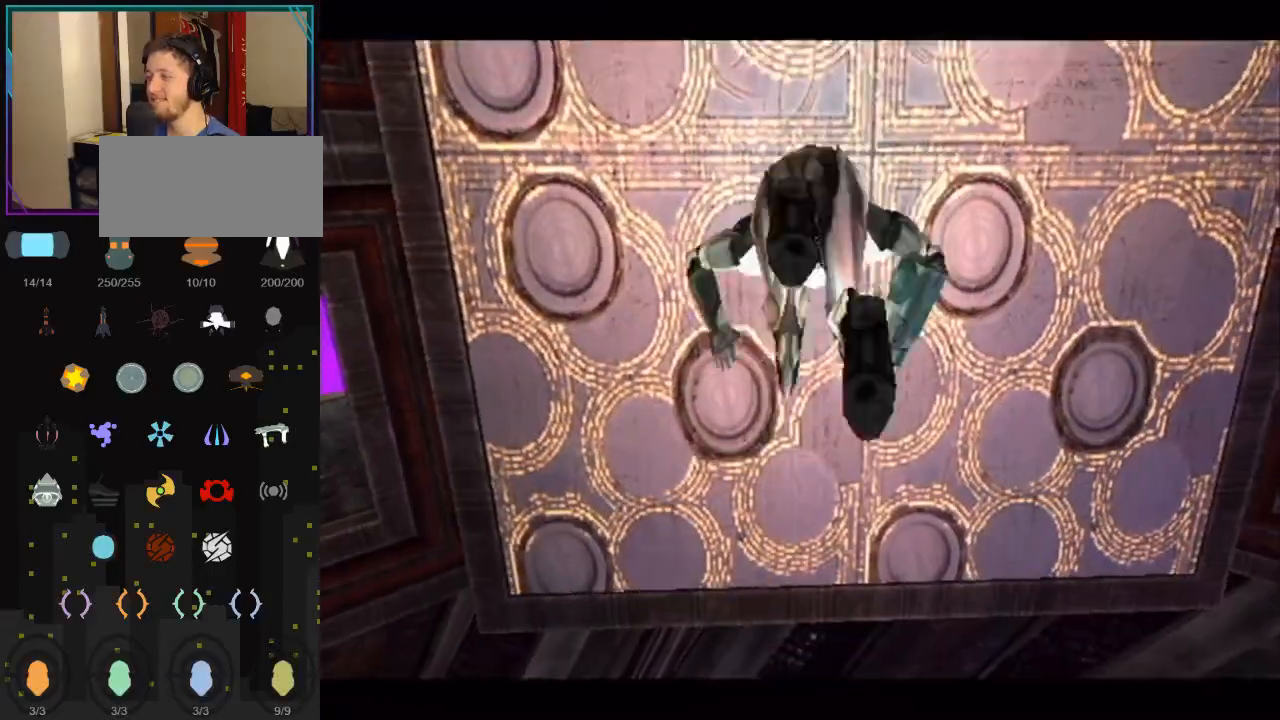
{"buttons": ["B"], "left_stick": "center", "right_stick": "center", "events": [[283, "B", "down"], [317, "left_stick", "center"]]}
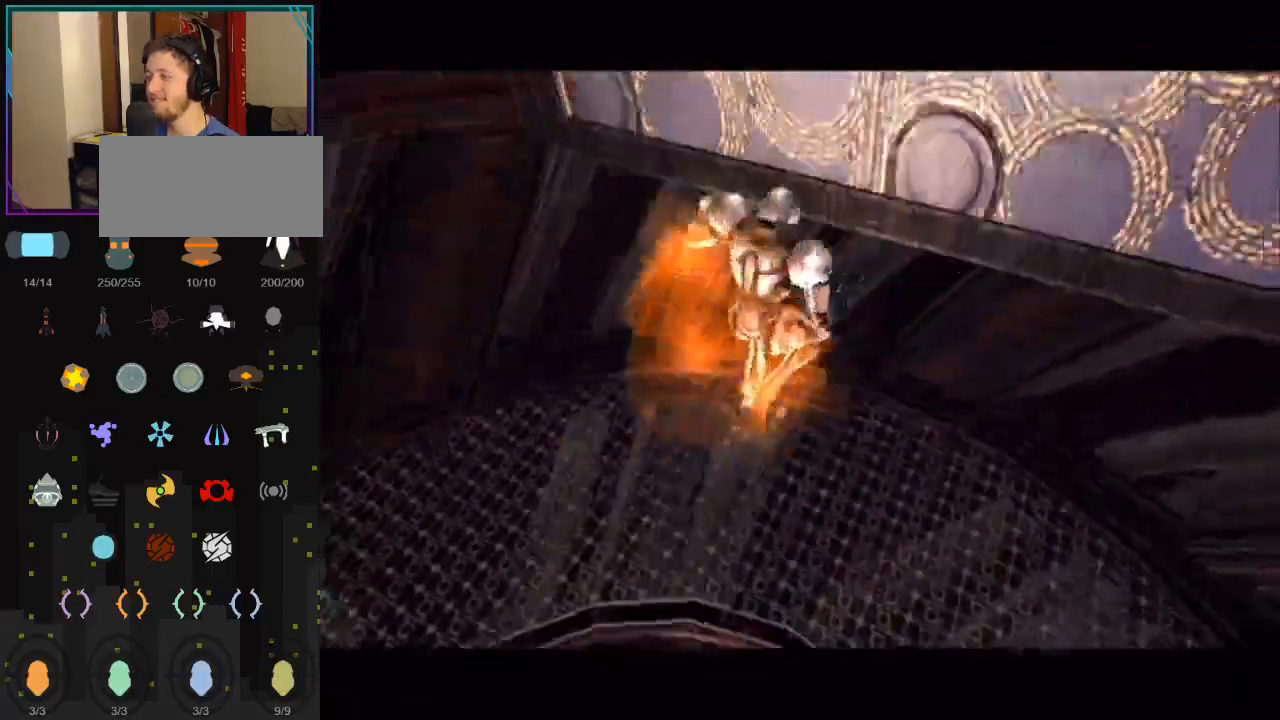
{"buttons": [], "left_stick": "center", "right_stick": "center", "events": [[33, "B", "up"]]}
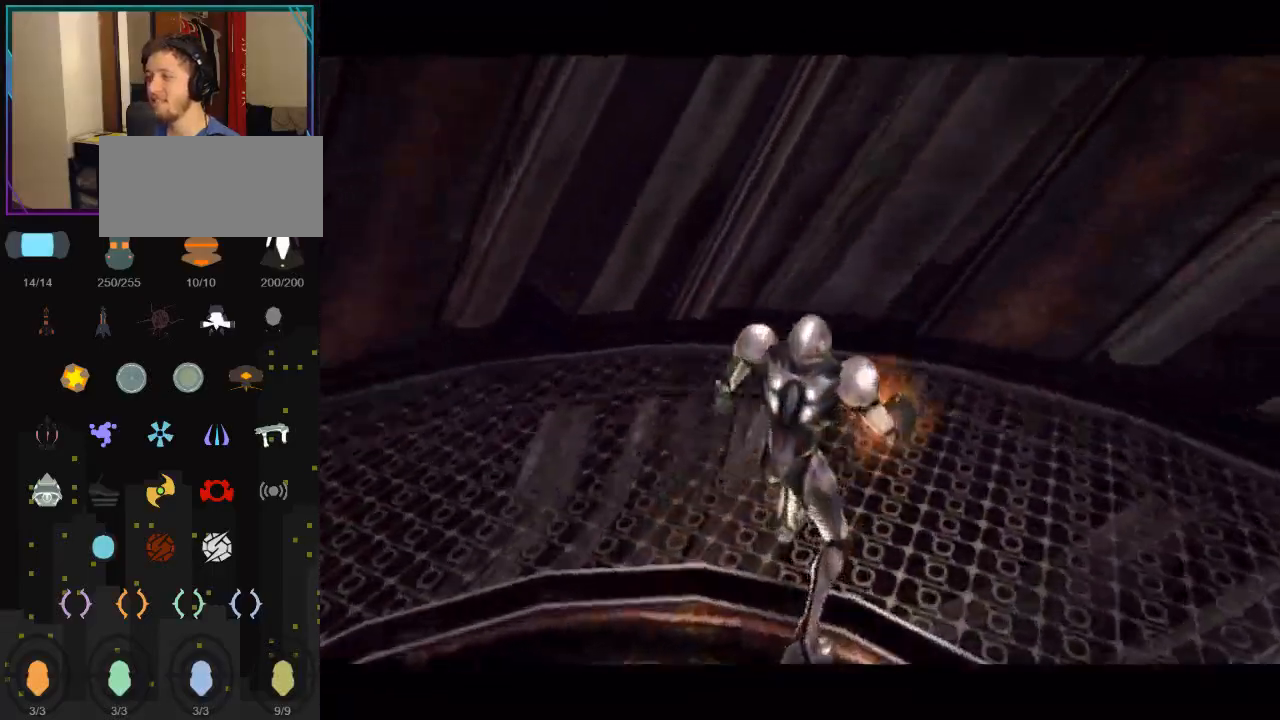
{"buttons": ["L1"], "left_stick": "down", "right_stick": "center", "events": [[467, "L1", "down"], [500, "left_stick", "down"]]}
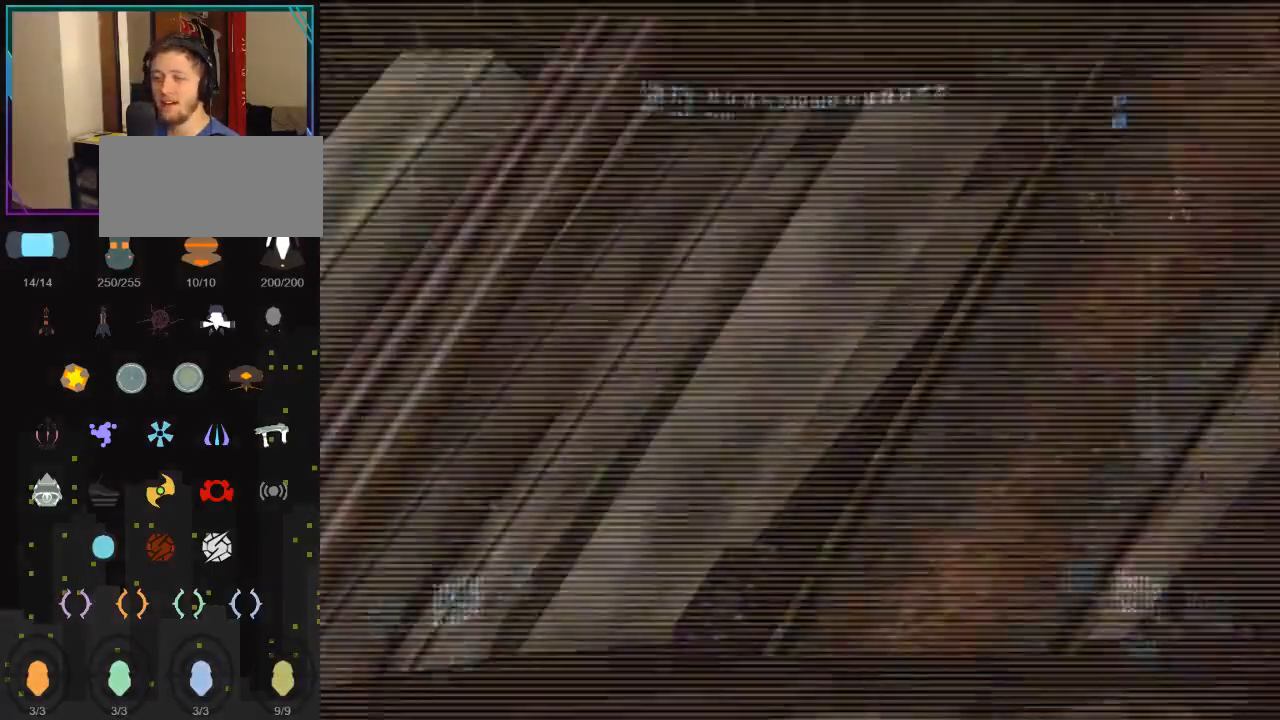
{"buttons": ["L1", "R1"], "left_stick": "down", "right_stick": "center", "events": [[33, "B", "down"], [67, "R1", "down"], [117, "B", "up"], [217, "X", "down"], [350, "X", "up"]]}
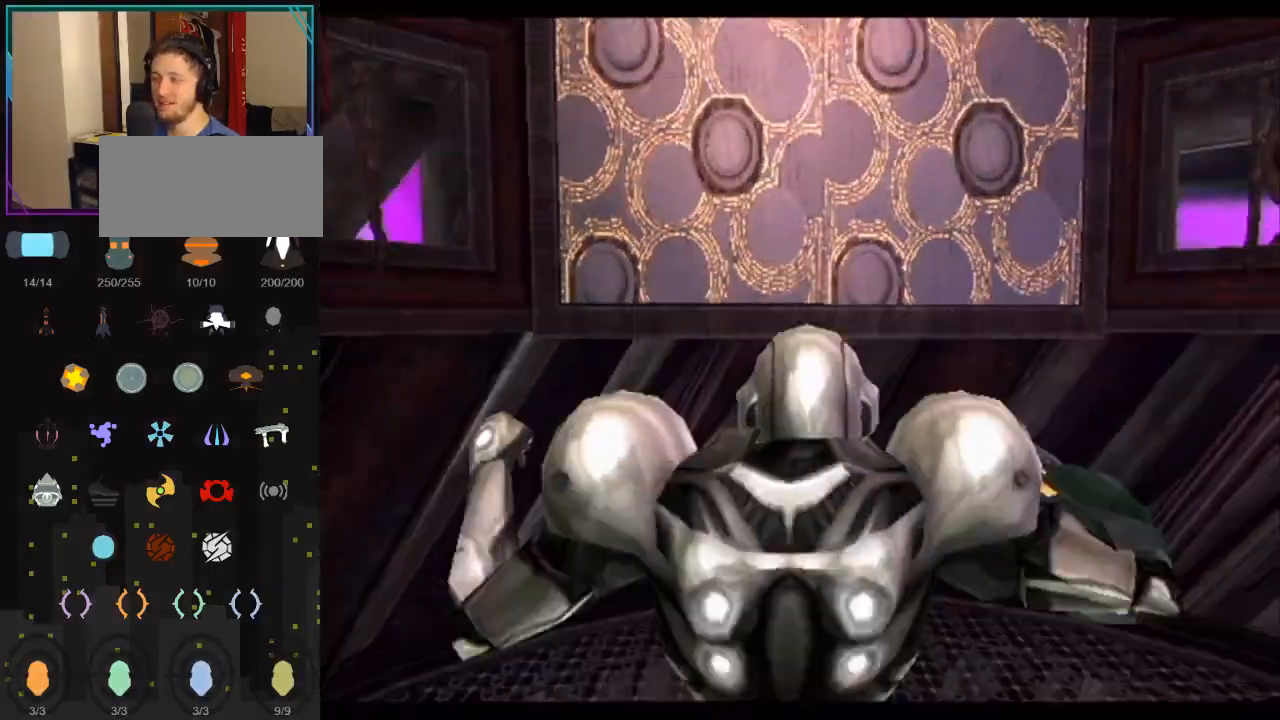
{"buttons": [], "left_stick": "down-right", "right_stick": "center", "events": [[50, "R1", "up"], [83, "L1", "up"], [317, "left_stick", "down-right"]]}
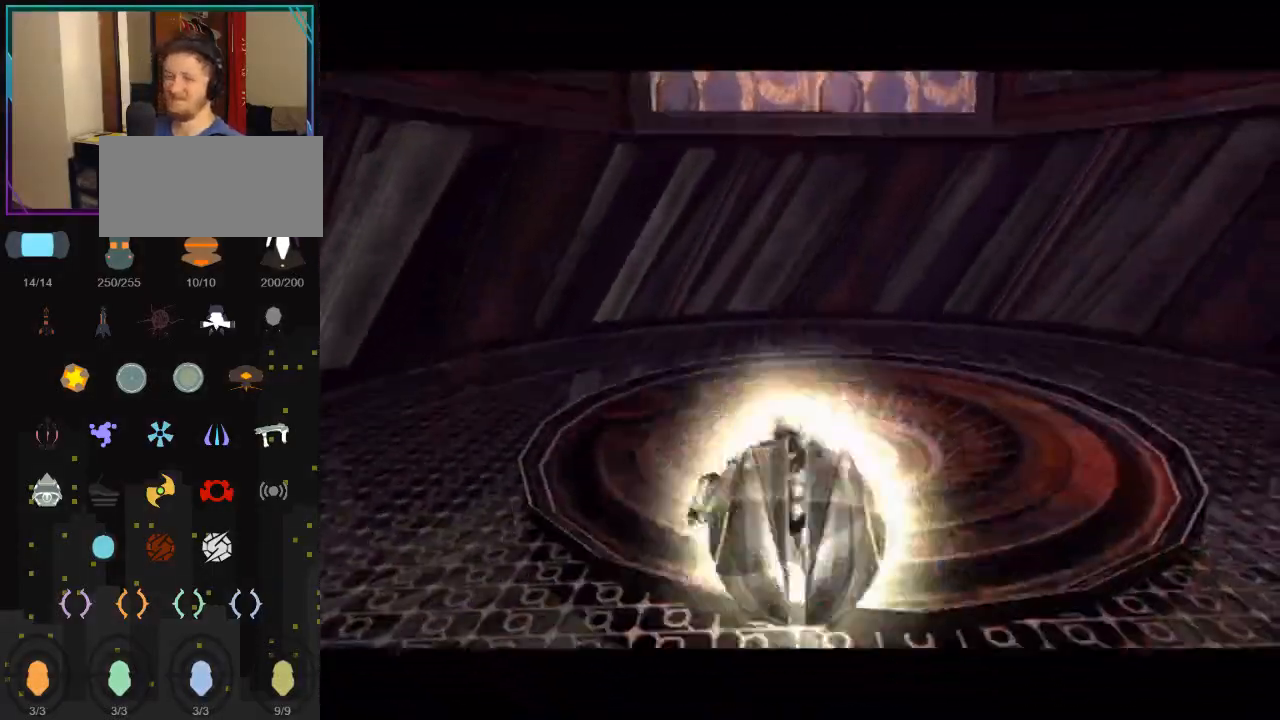
{"buttons": ["A", "L1"], "left_stick": "down-left", "right_stick": "center", "events": [[333, "L1", "down"], [367, "left_stick", "down"], [500, "A", "down"], [500, "left_stick", "down-left"]]}